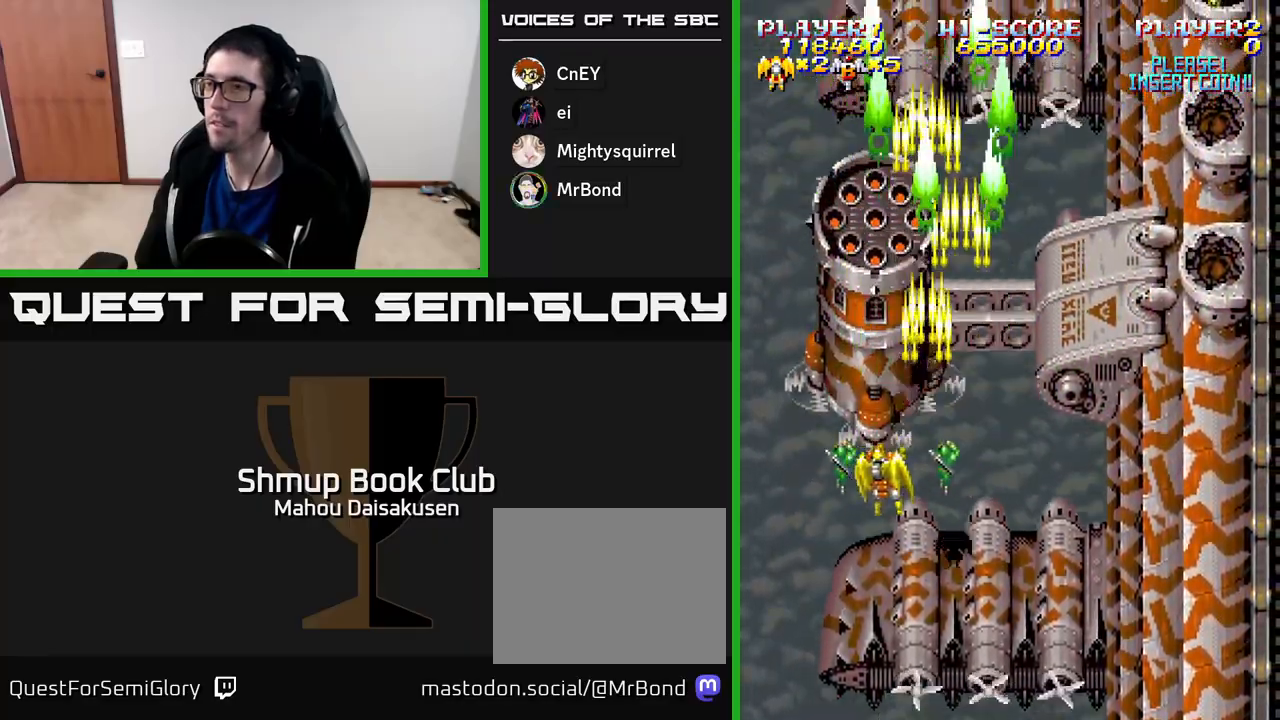
Gameplay with a controller (Xbox layout); each line is a JSON object with the inputs held at the frame after it. "events" lists button and stick changes between this image and that frame as [ms after this image, input, new state], when the widget could be followed in between. Not read: left_stick.
{"buttons": ["A", "DPAD_LEFT"], "right_stick": "center", "events": [[17, "DPAD_DOWN", "down"], [17, "DPAD_LEFT", "up"], [83, "DPAD_RIGHT", "down"], [117, "DPAD_DOWN", "up"], [383, "DPAD_RIGHT", "up"], [400, "DPAD_LEFT", "down"]]}
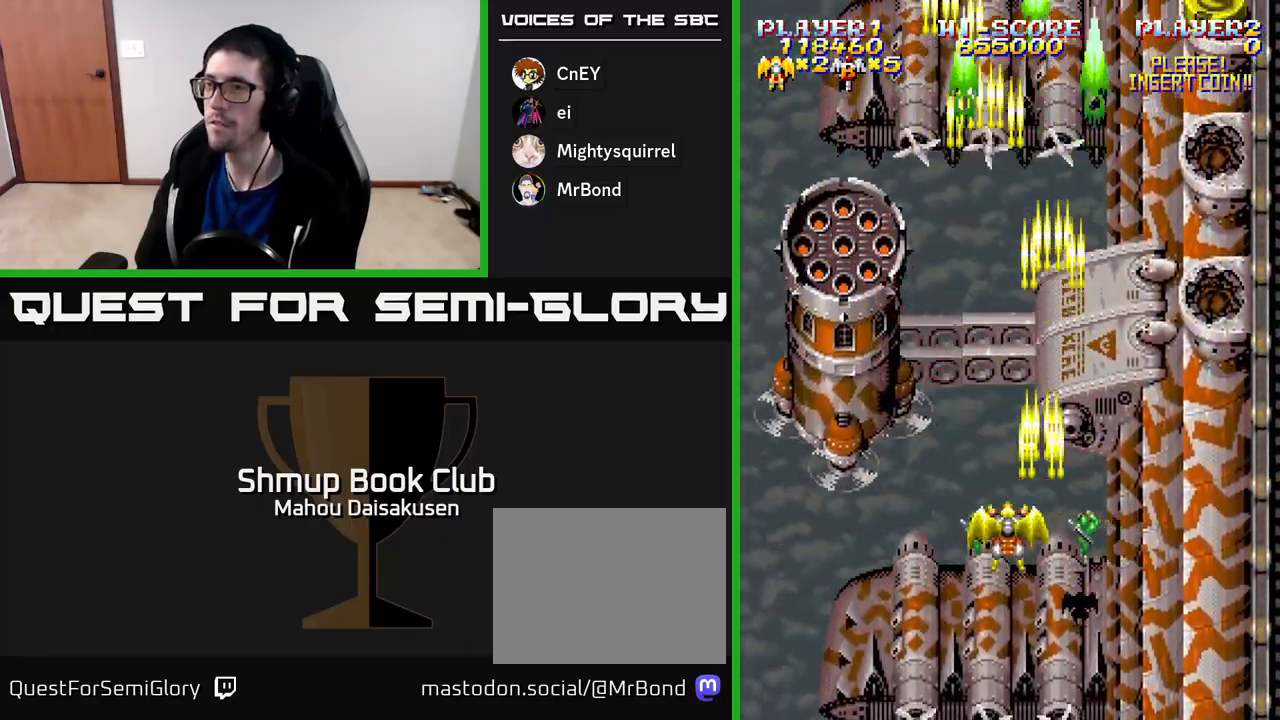
{"buttons": ["A"], "right_stick": "center", "events": [[283, "DPAD_LEFT", "up"], [350, "DPAD_UP", "down"], [433, "DPAD_UP", "up"]]}
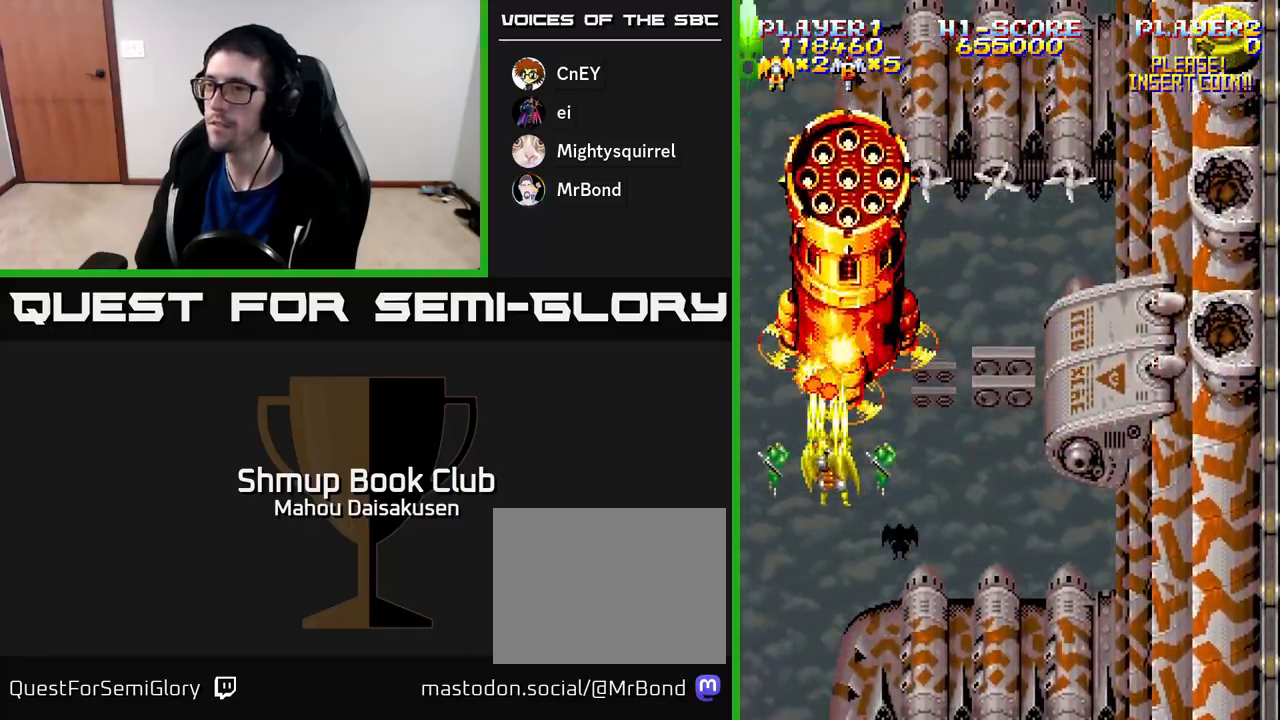
{"buttons": ["A", "DPAD_DOWN"], "right_stick": "center", "events": [[417, "DPAD_RIGHT", "down"], [450, "DPAD_DOWN", "down"], [483, "DPAD_RIGHT", "up"]]}
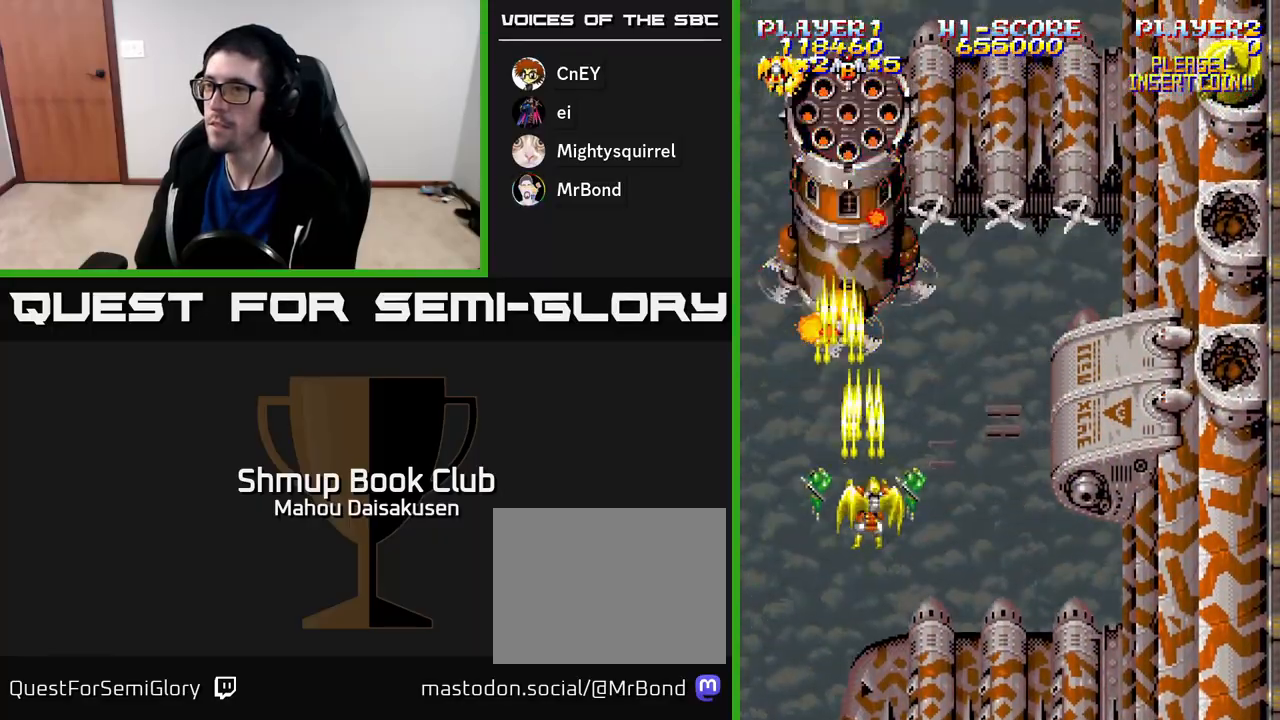
{"buttons": ["A"], "right_stick": "center", "events": [[267, "DPAD_DOWN", "up"]]}
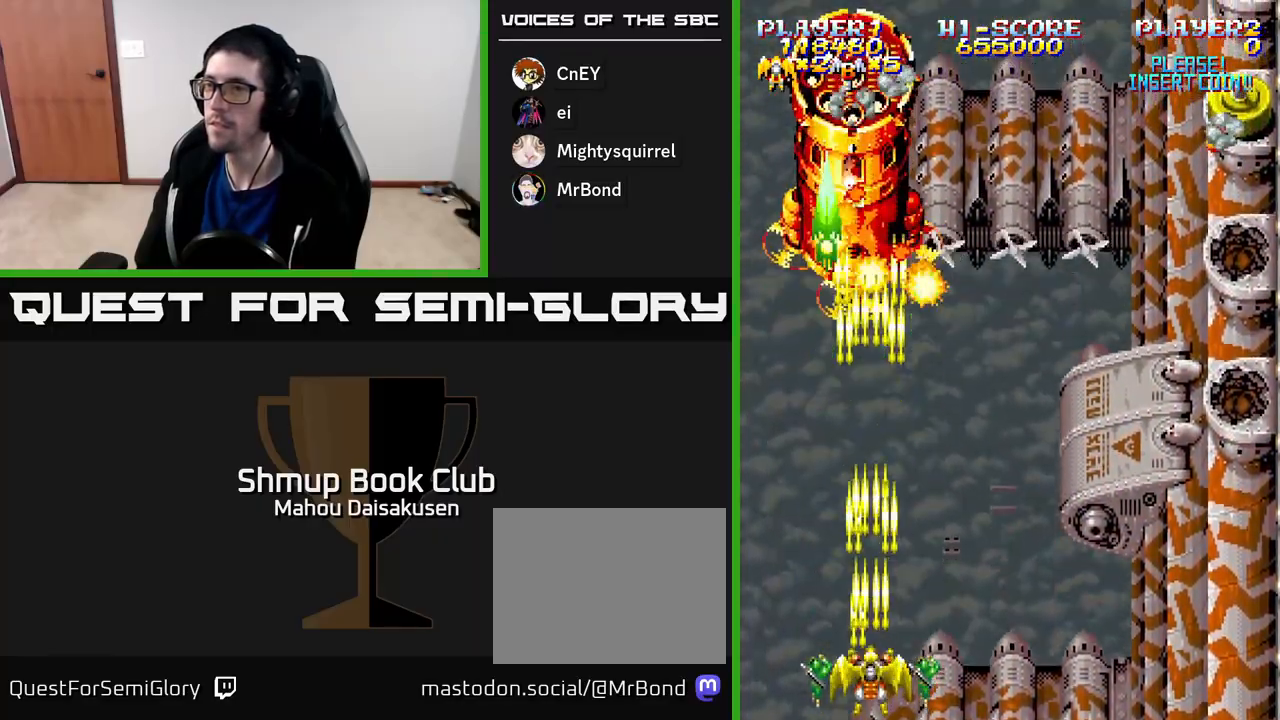
{"buttons": ["A", "DPAD_RIGHT"], "right_stick": "center", "events": [[450, "DPAD_RIGHT", "down"]]}
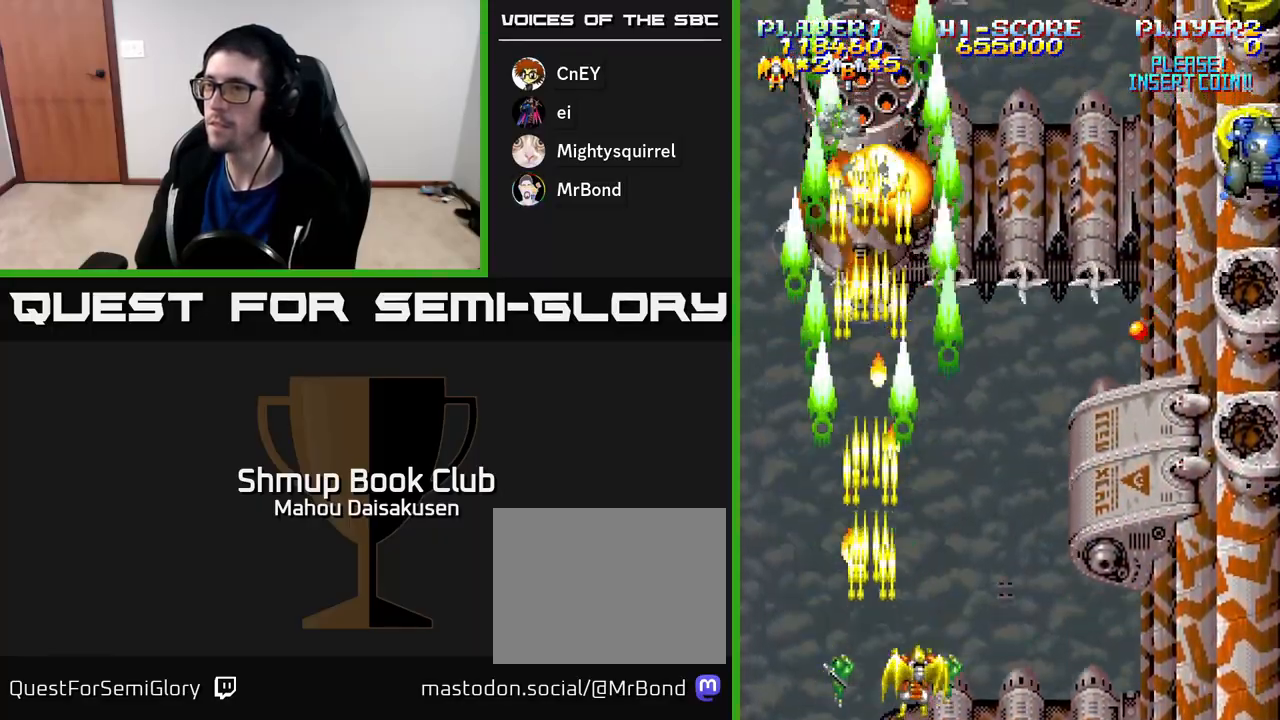
{"buttons": ["A", "DPAD_UP"], "right_stick": "center", "events": [[67, "DPAD_RIGHT", "up"], [233, "DPAD_RIGHT", "down"], [283, "DPAD_RIGHT", "up"], [417, "DPAD_UP", "down"]]}
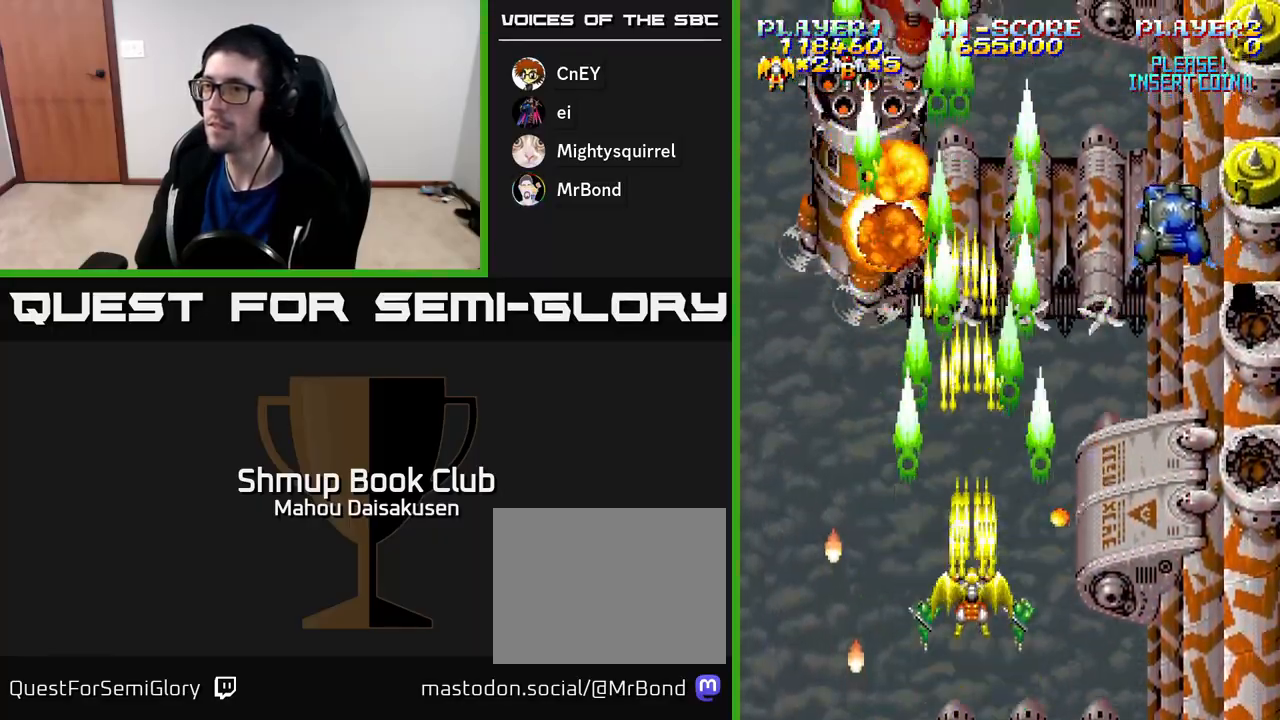
{"buttons": ["A", "DPAD_RIGHT"], "right_stick": "center", "events": [[200, "DPAD_RIGHT", "down"], [200, "DPAD_UP", "up"]]}
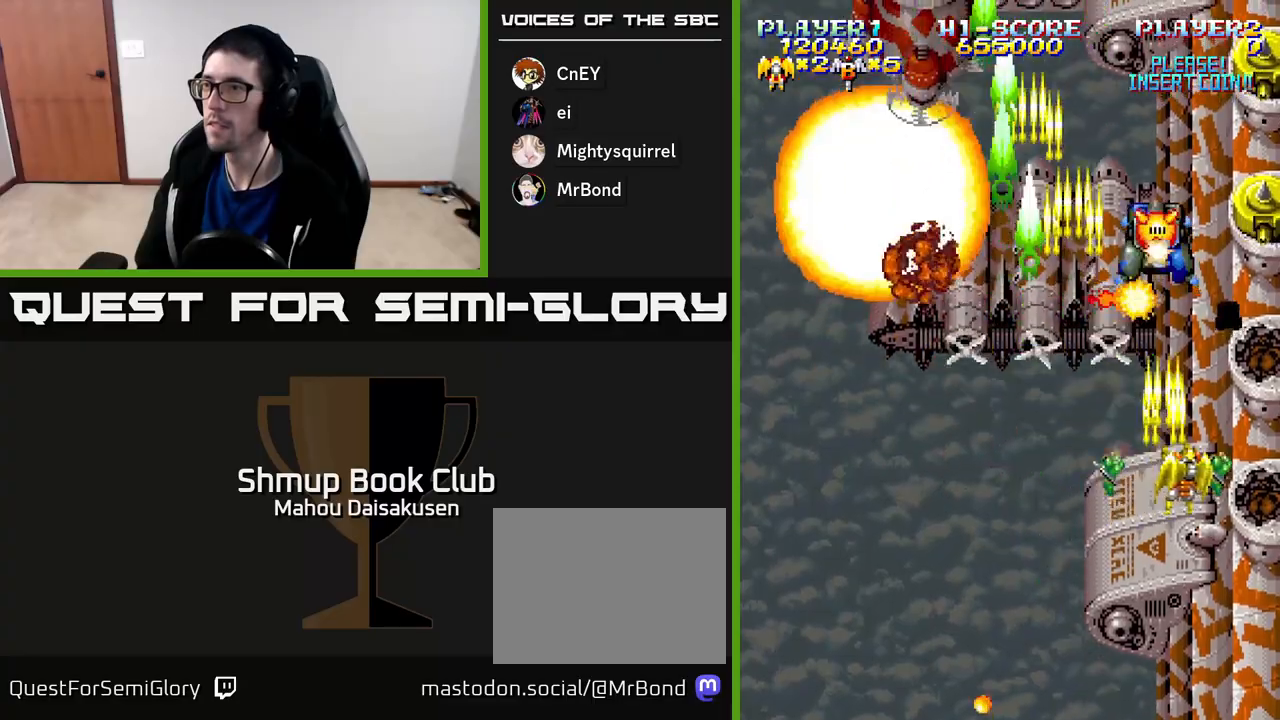
{"buttons": ["A", "DPAD_DOWN"], "right_stick": "center", "events": [[233, "DPAD_DOWN", "down"], [250, "DPAD_RIGHT", "up"]]}
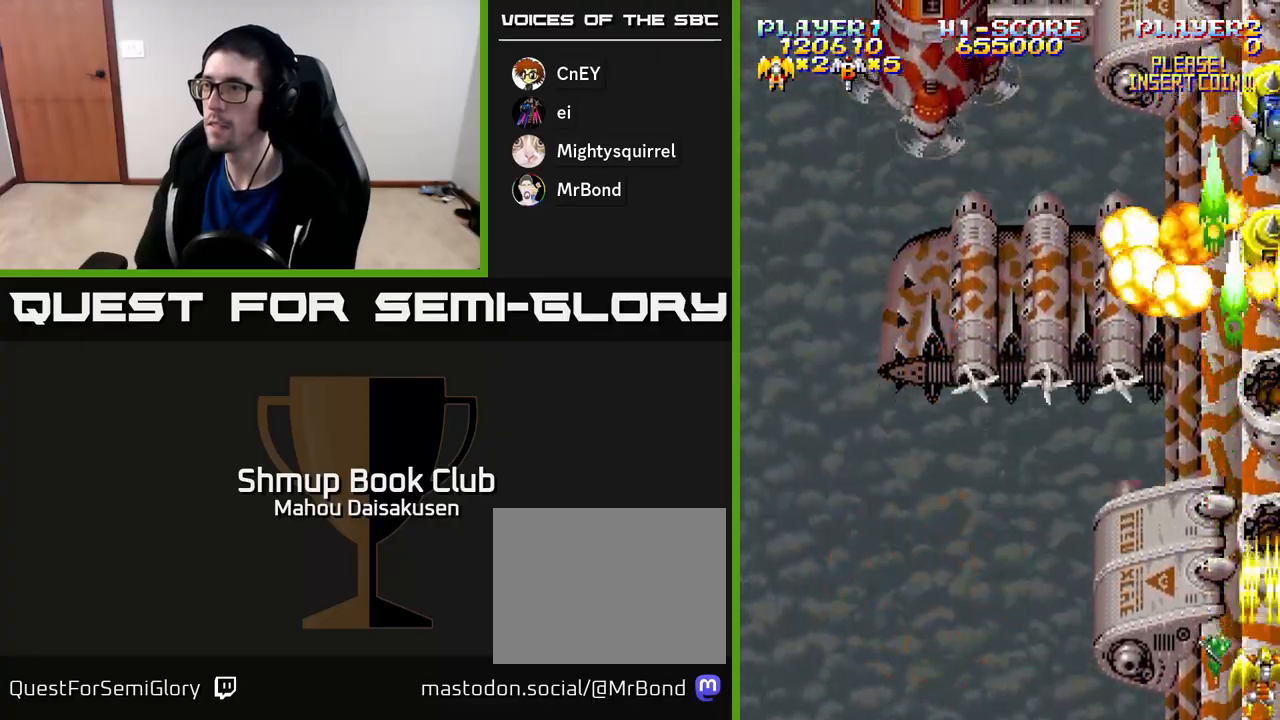
{"buttons": ["A"], "right_stick": "center", "events": [[67, "DPAD_DOWN", "up"]]}
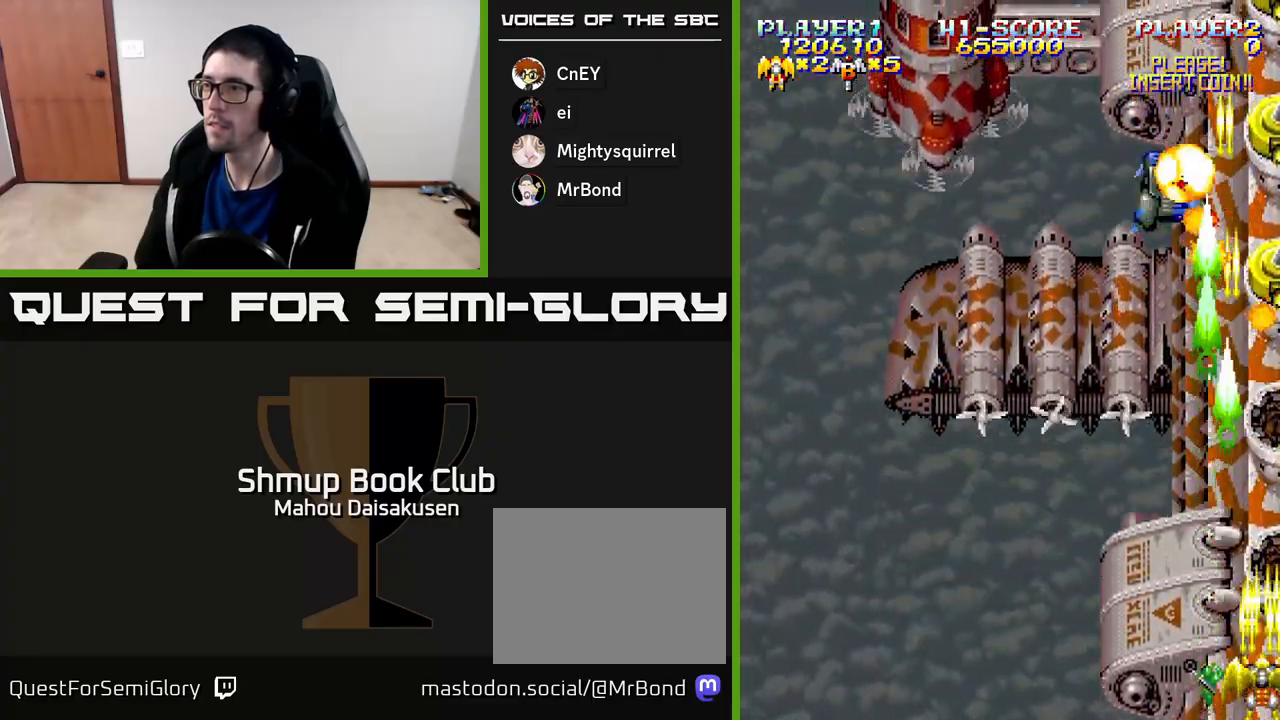
{"buttons": ["A"], "right_stick": "center", "events": []}
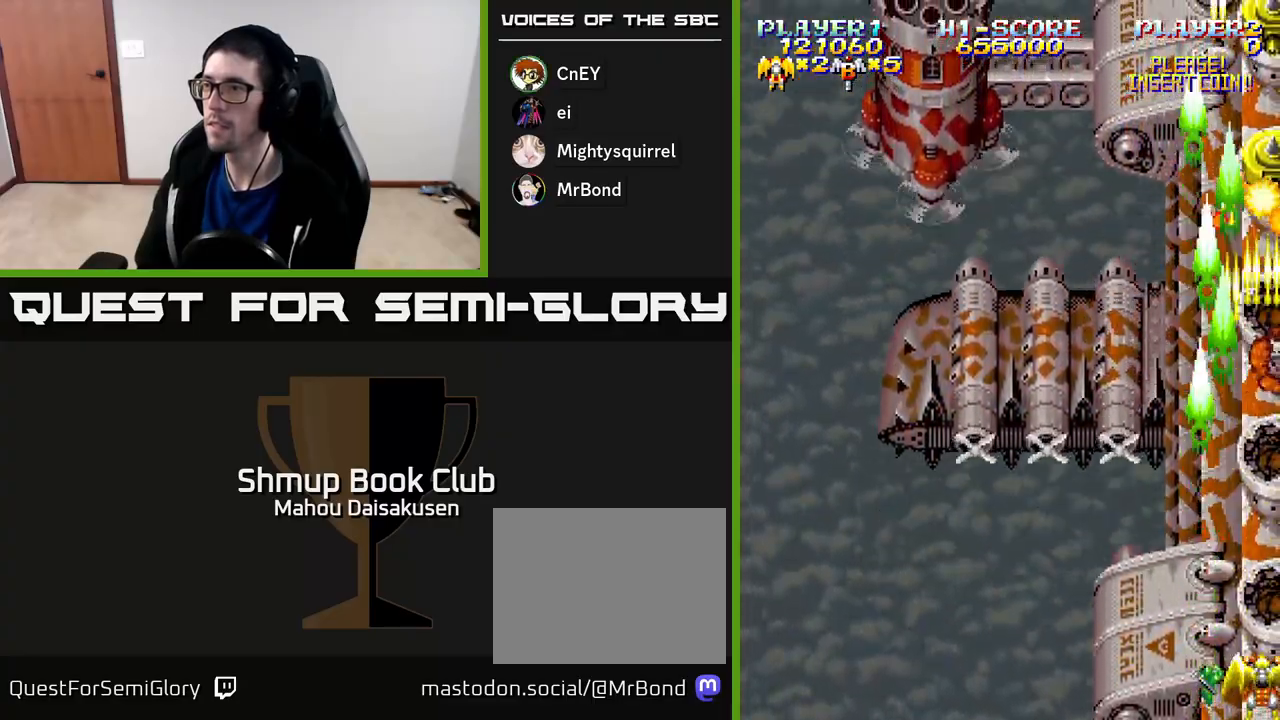
{"buttons": ["A", "DPAD_UP"], "right_stick": "center", "events": [[267, "DPAD_LEFT", "down"], [383, "DPAD_UP", "down"], [417, "DPAD_LEFT", "up"]]}
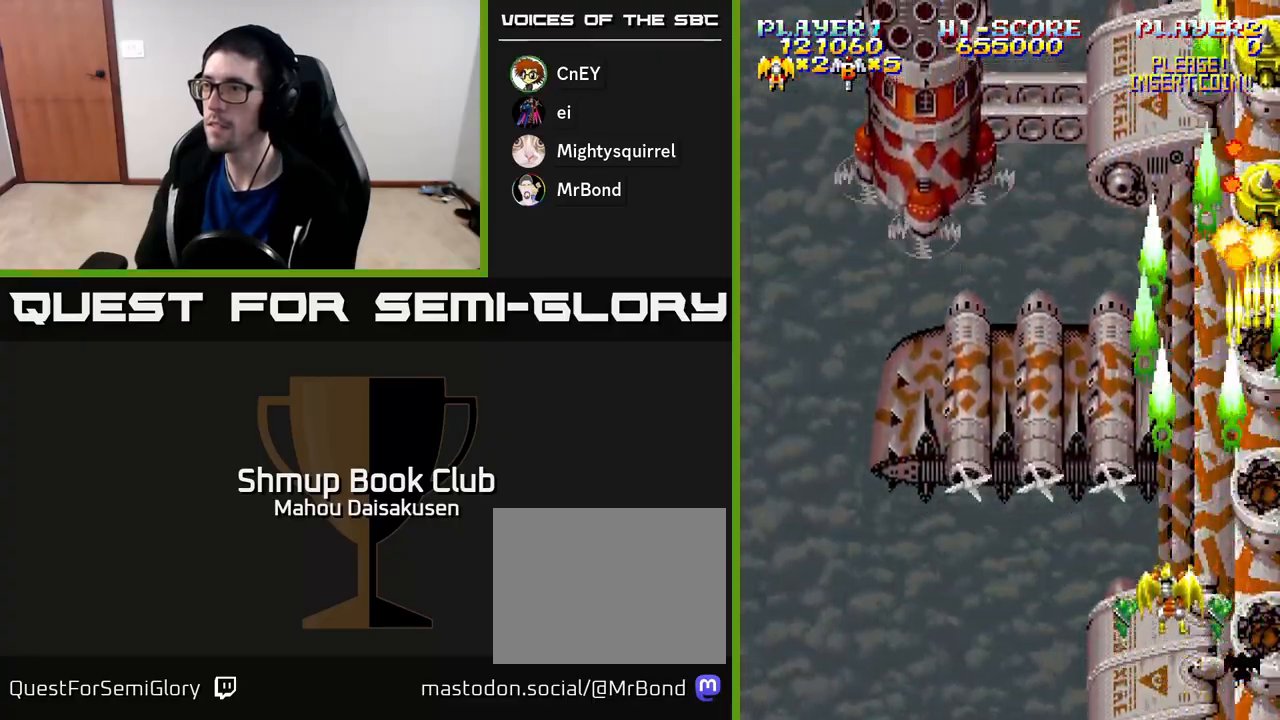
{"buttons": ["A"], "right_stick": "center", "events": [[250, "DPAD_UP", "up"]]}
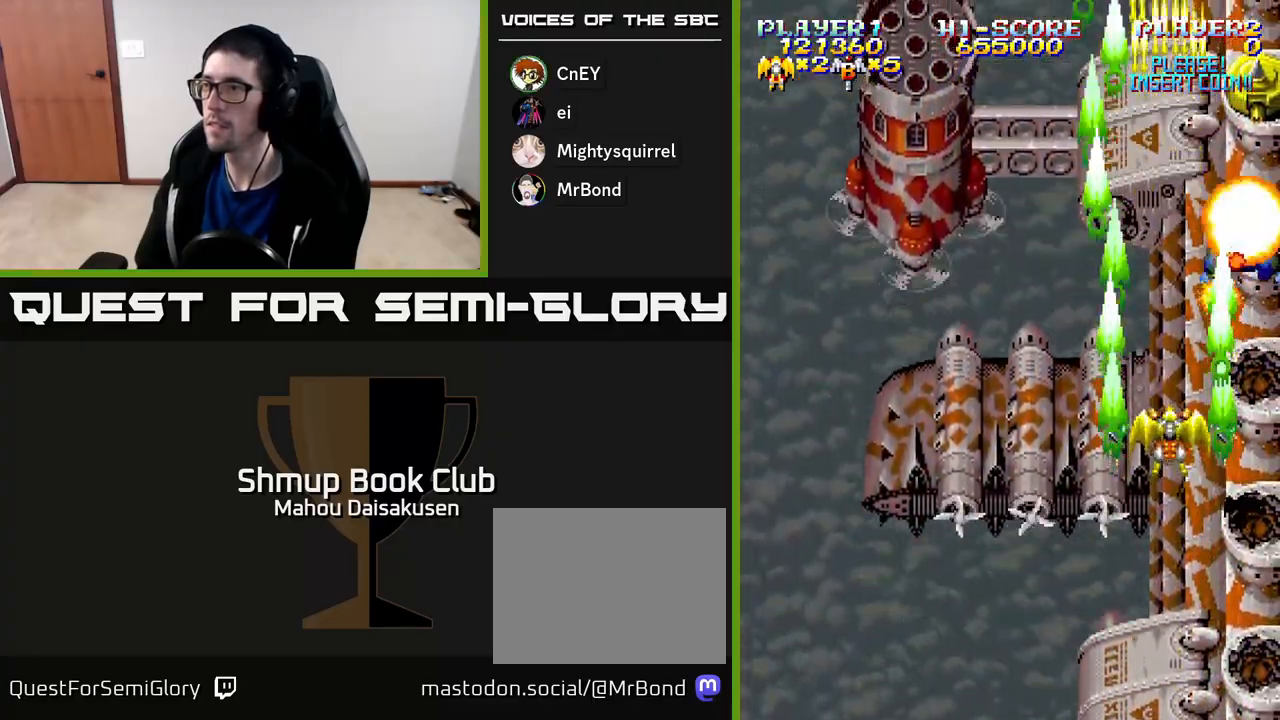
{"buttons": ["A"], "right_stick": "center", "events": [[17, "DPAD_RIGHT", "down"], [33, "DPAD_DOWN", "down"], [117, "DPAD_RIGHT", "up"], [350, "DPAD_DOWN", "up"]]}
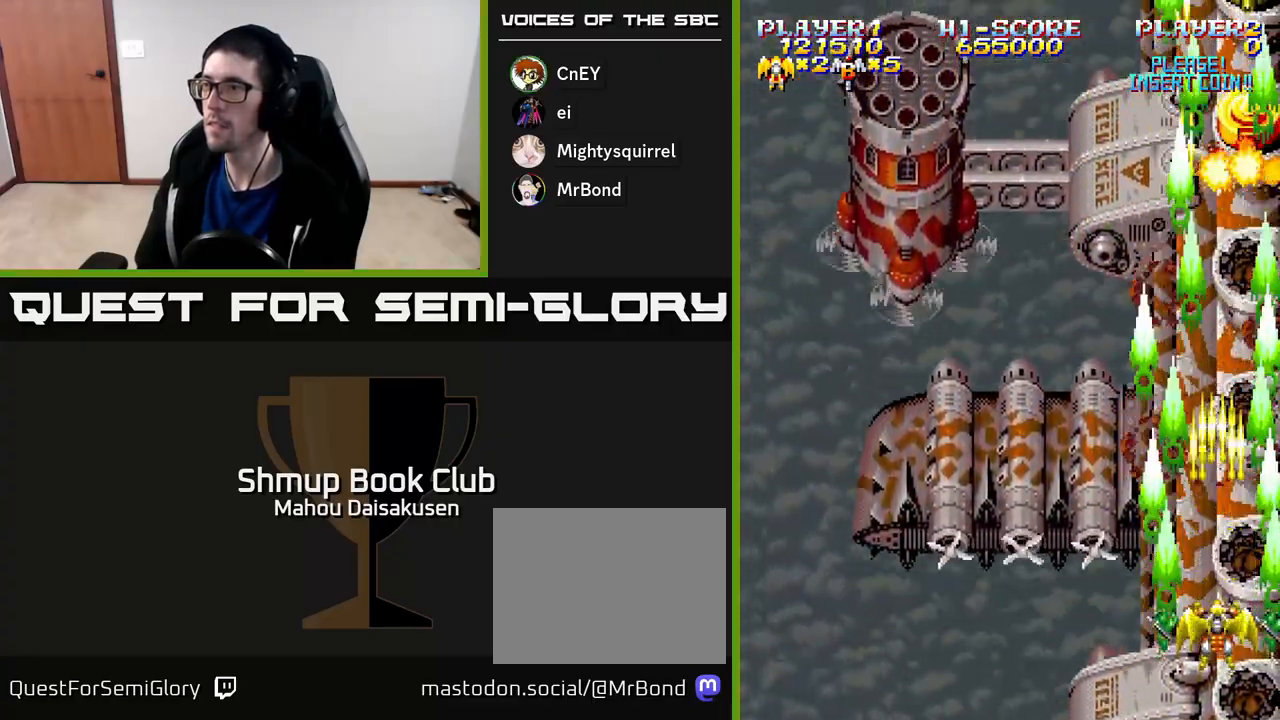
{"buttons": ["A"], "right_stick": "center", "events": []}
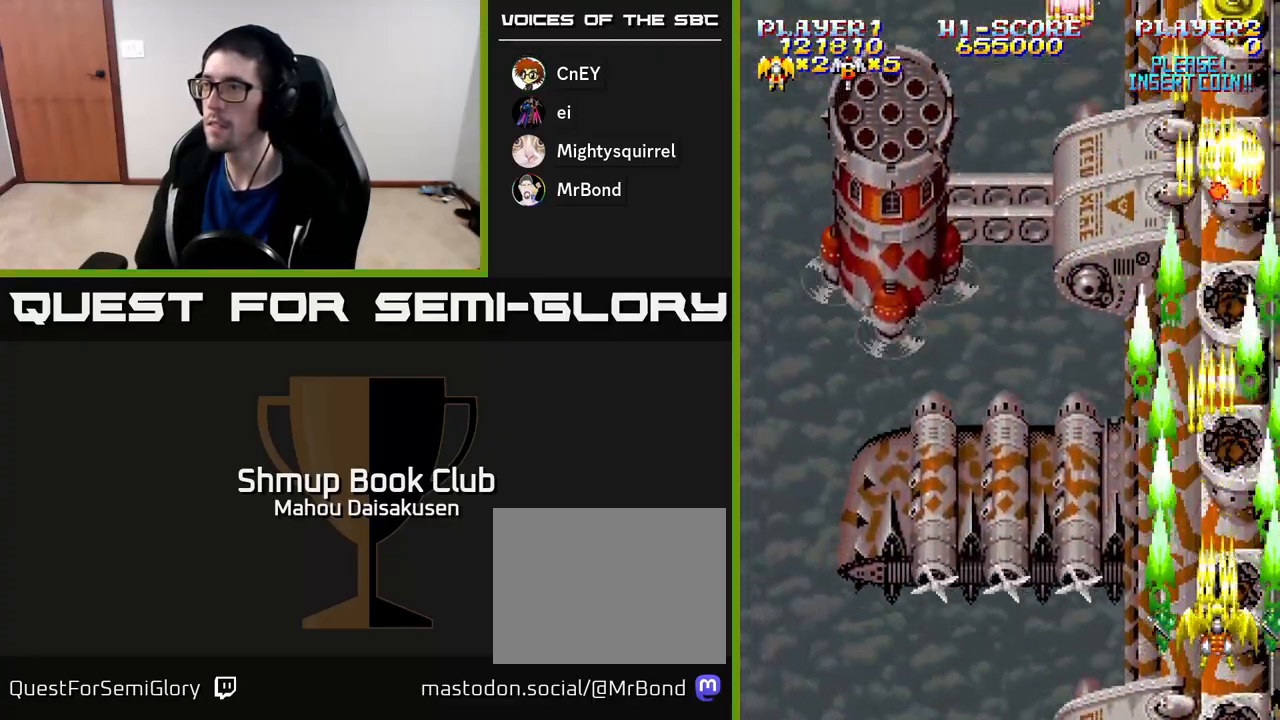
{"buttons": ["A", "DPAD_LEFT"], "right_stick": "center", "events": [[183, "DPAD_UP", "down"], [433, "DPAD_LEFT", "down"], [500, "DPAD_UP", "up"]]}
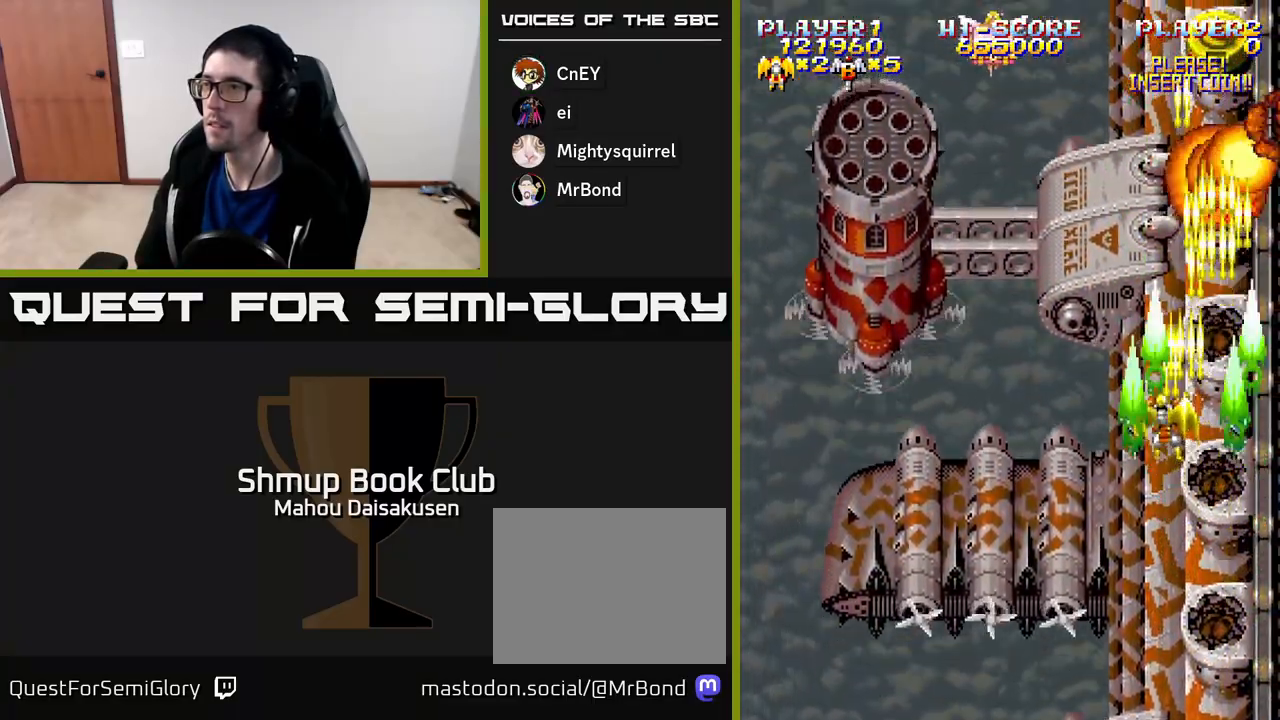
{"buttons": ["A", "DPAD_DOWN", "DPAD_RIGHT"], "right_stick": "center", "events": [[233, "DPAD_LEFT", "up"], [250, "DPAD_DOWN", "down"], [250, "DPAD_RIGHT", "down"], [267, "DPAD_DOWN", "up"], [467, "DPAD_DOWN", "down"]]}
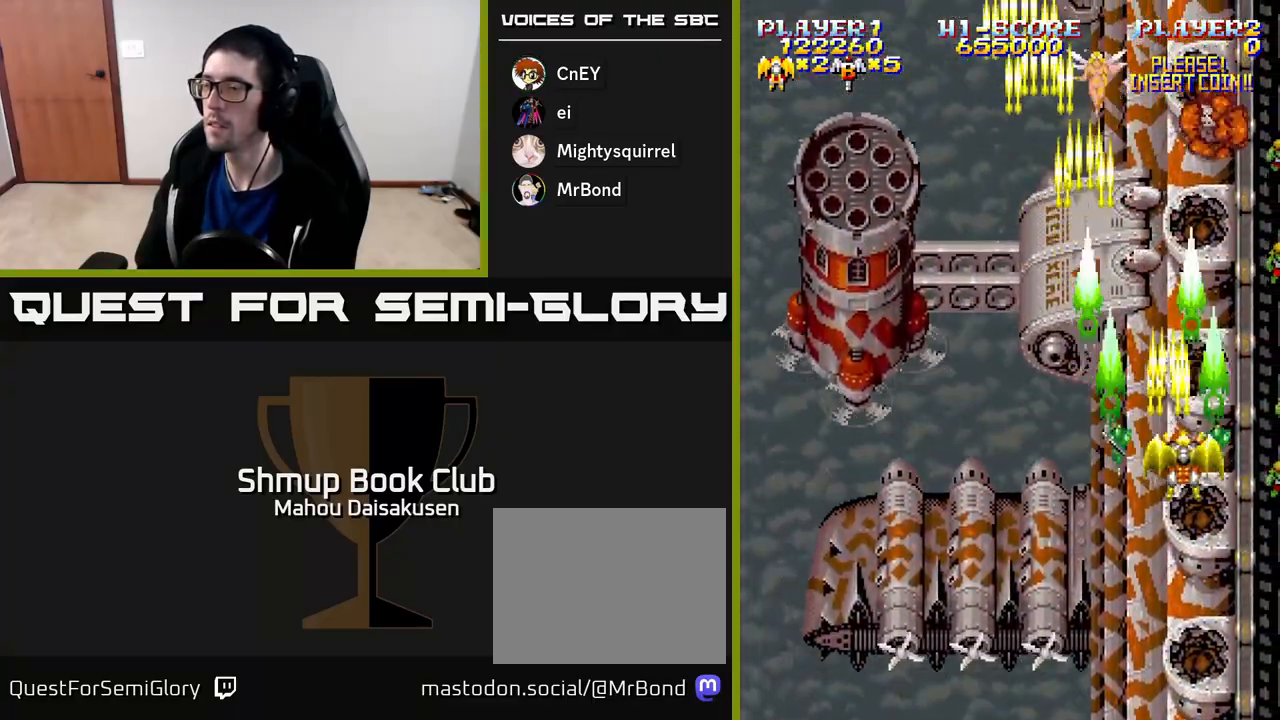
{"buttons": ["A", "DPAD_LEFT"], "right_stick": "center", "events": [[117, "DPAD_RIGHT", "up"], [317, "DPAD_LEFT", "down"], [333, "DPAD_DOWN", "up"], [433, "DPAD_UP", "down"], [500, "DPAD_UP", "up"]]}
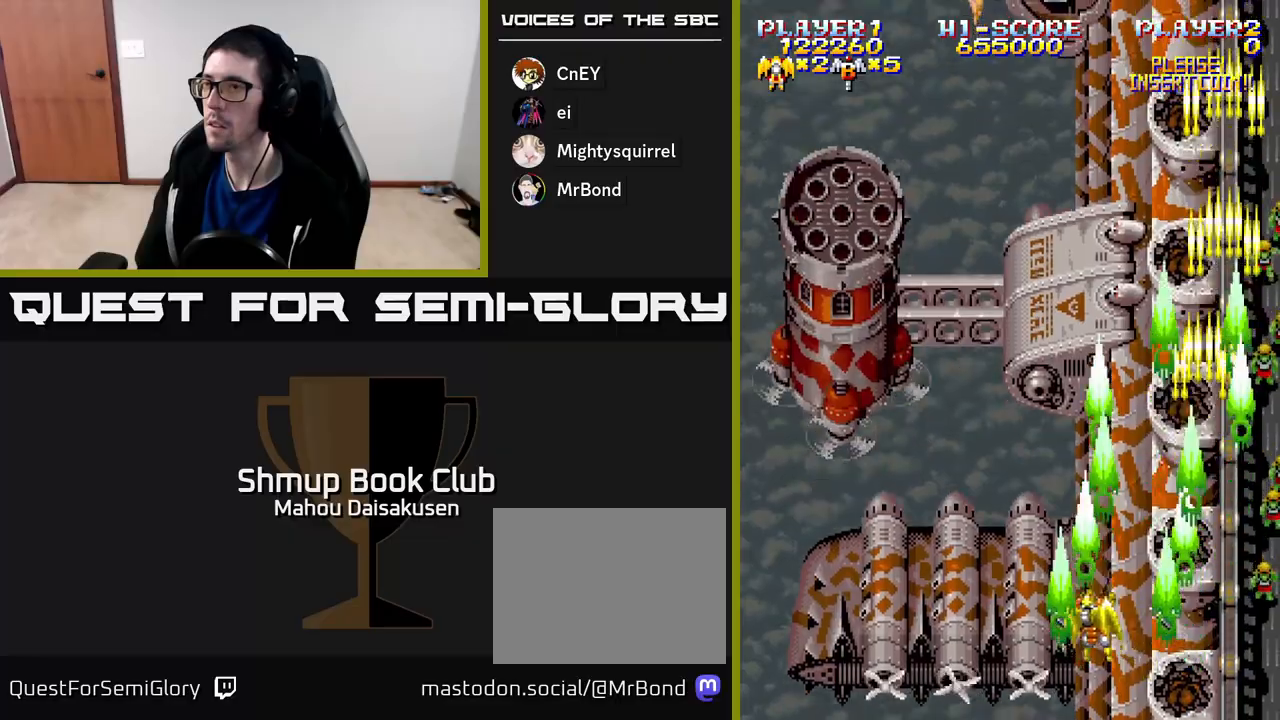
{"buttons": ["A"], "right_stick": "center", "events": [[383, "DPAD_UP", "down"], [417, "DPAD_LEFT", "up"], [500, "DPAD_UP", "up"]]}
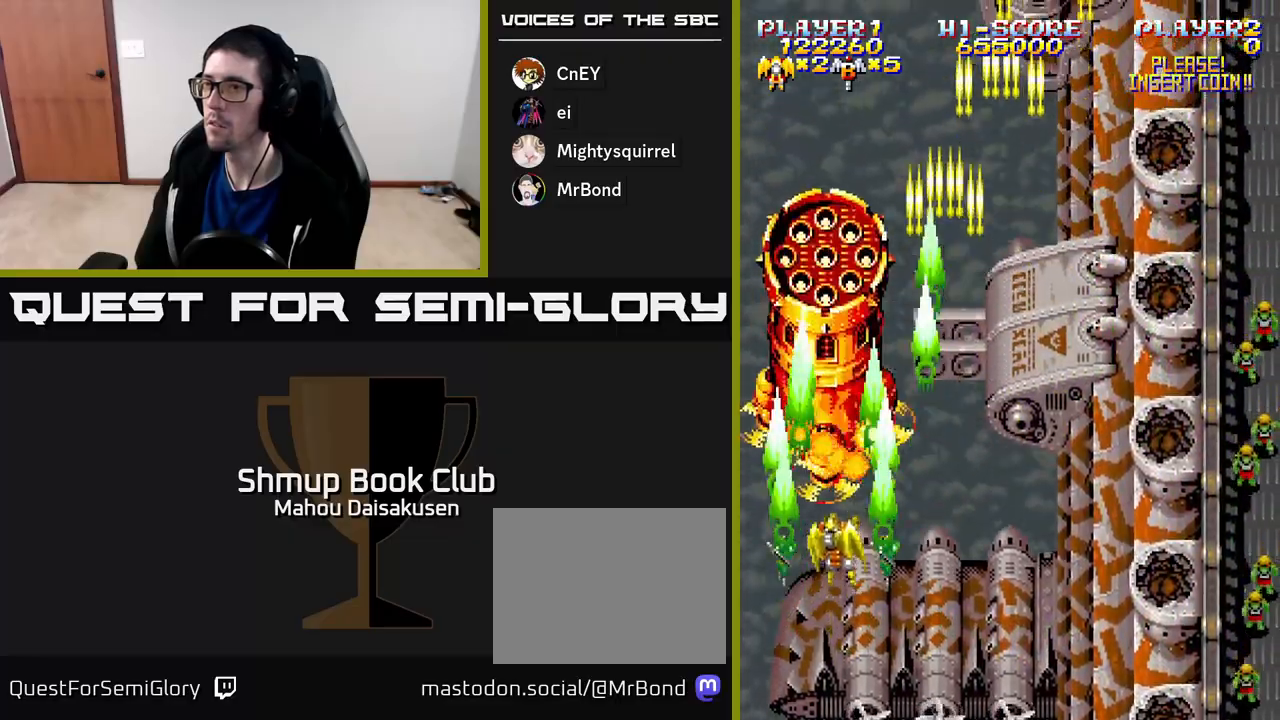
{"buttons": ["A", "DPAD_RIGHT"], "right_stick": "center", "events": [[483, "DPAD_RIGHT", "down"]]}
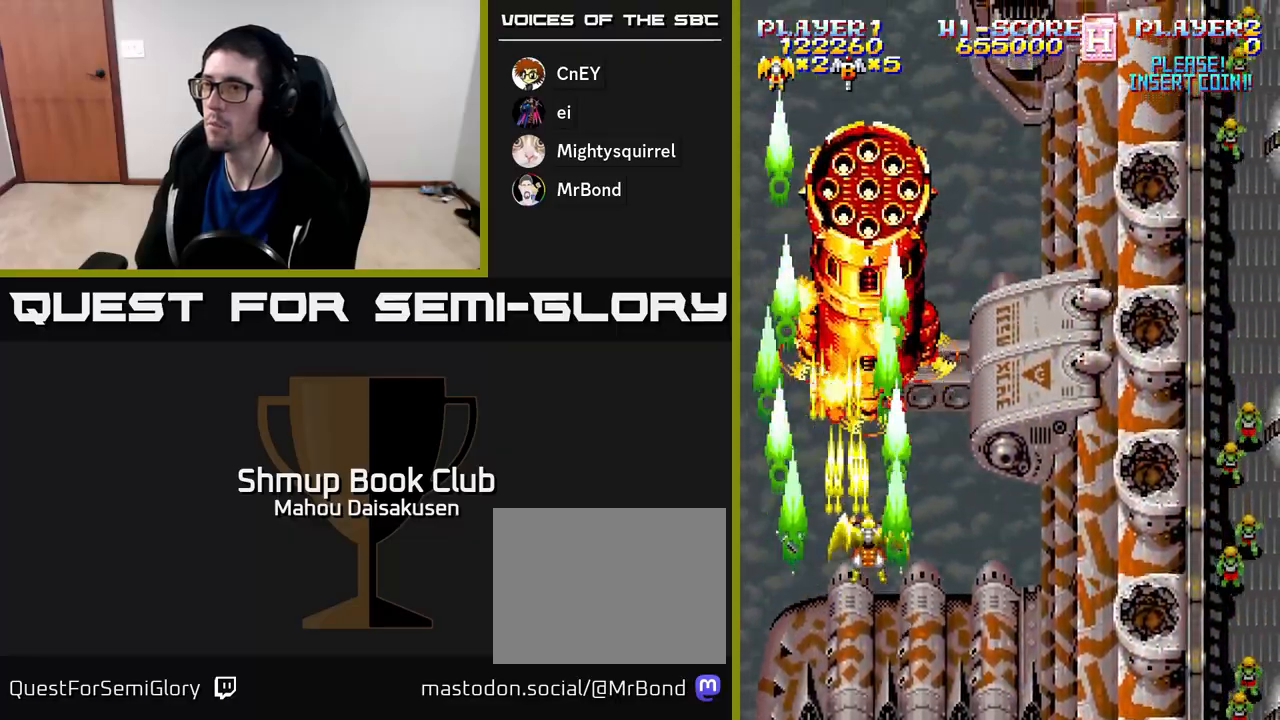
{"buttons": ["A"], "right_stick": "center", "events": [[67, "DPAD_RIGHT", "up"]]}
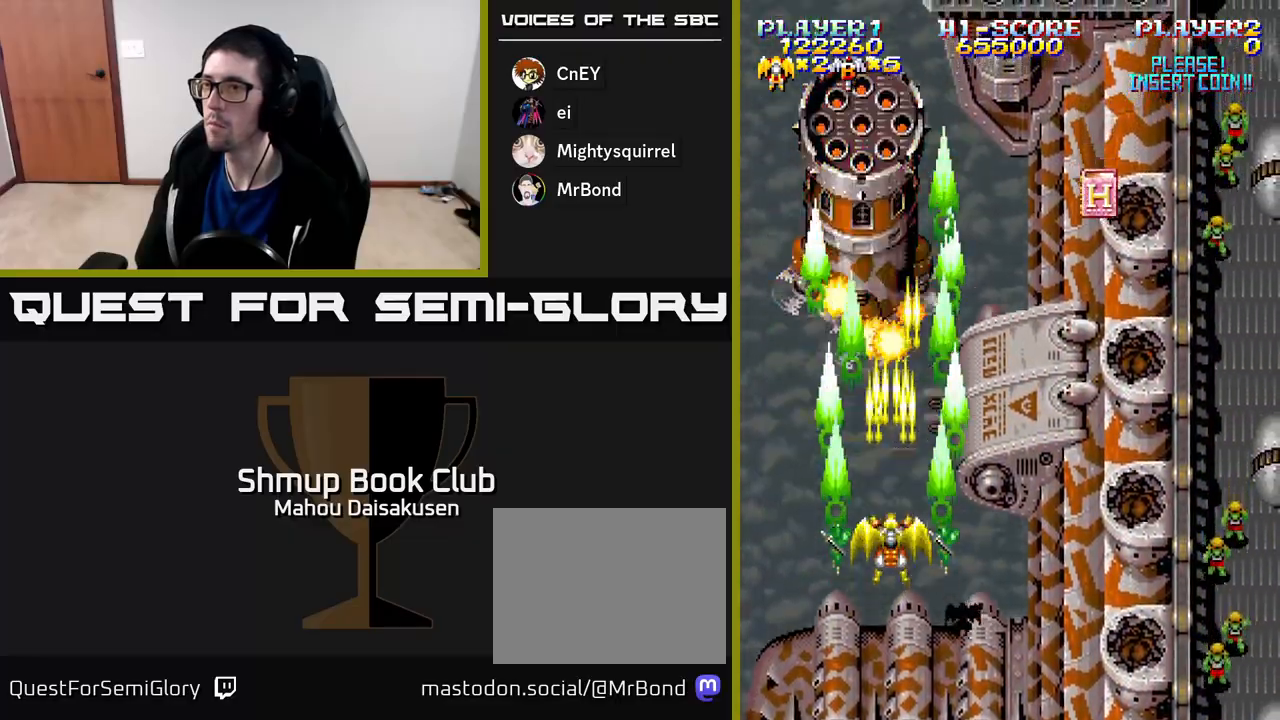
{"buttons": ["A", "DPAD_DOWN"], "right_stick": "center", "events": [[400, "DPAD_DOWN", "down"]]}
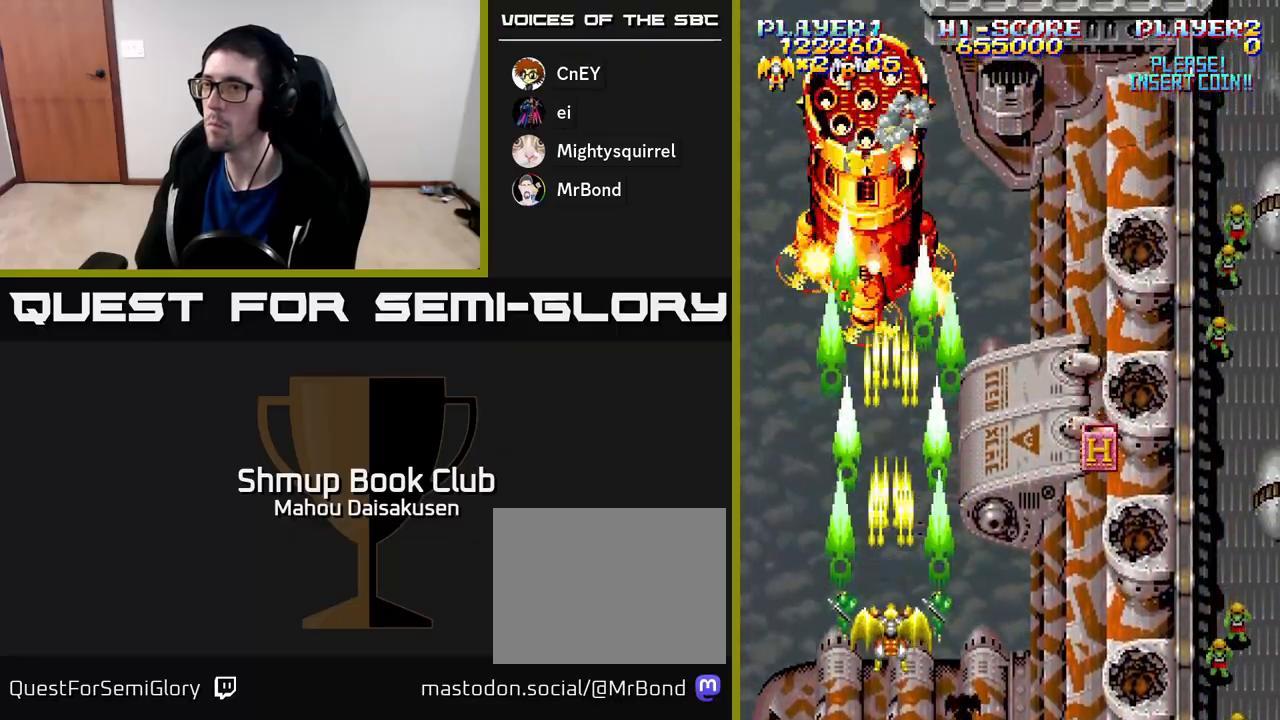
{"buttons": ["A", "DPAD_RIGHT"], "right_stick": "center", "events": [[33, "DPAD_DOWN", "up"], [283, "DPAD_RIGHT", "down"], [350, "DPAD_RIGHT", "up"], [450, "DPAD_RIGHT", "down"]]}
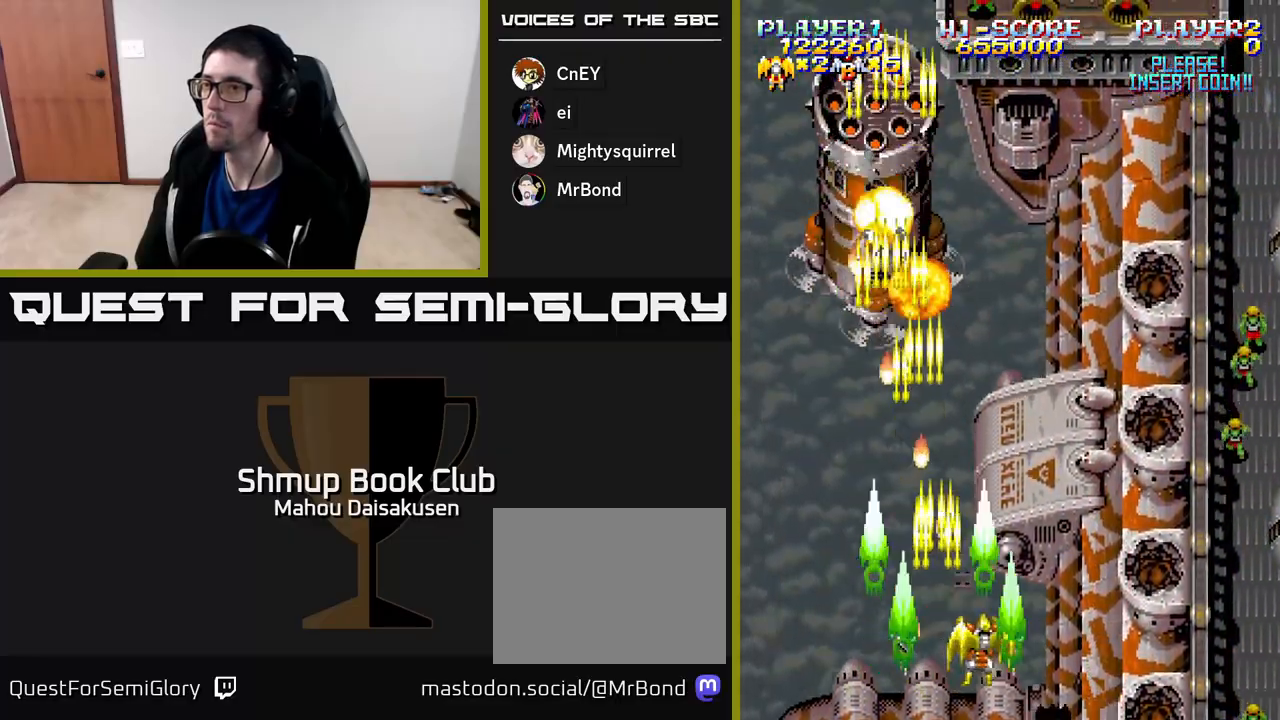
{"buttons": ["A", "DPAD_RIGHT"], "right_stick": "center", "events": [[117, "DPAD_RIGHT", "up"], [117, "DPAD_UP", "down"], [467, "DPAD_RIGHT", "down"], [483, "DPAD_UP", "up"]]}
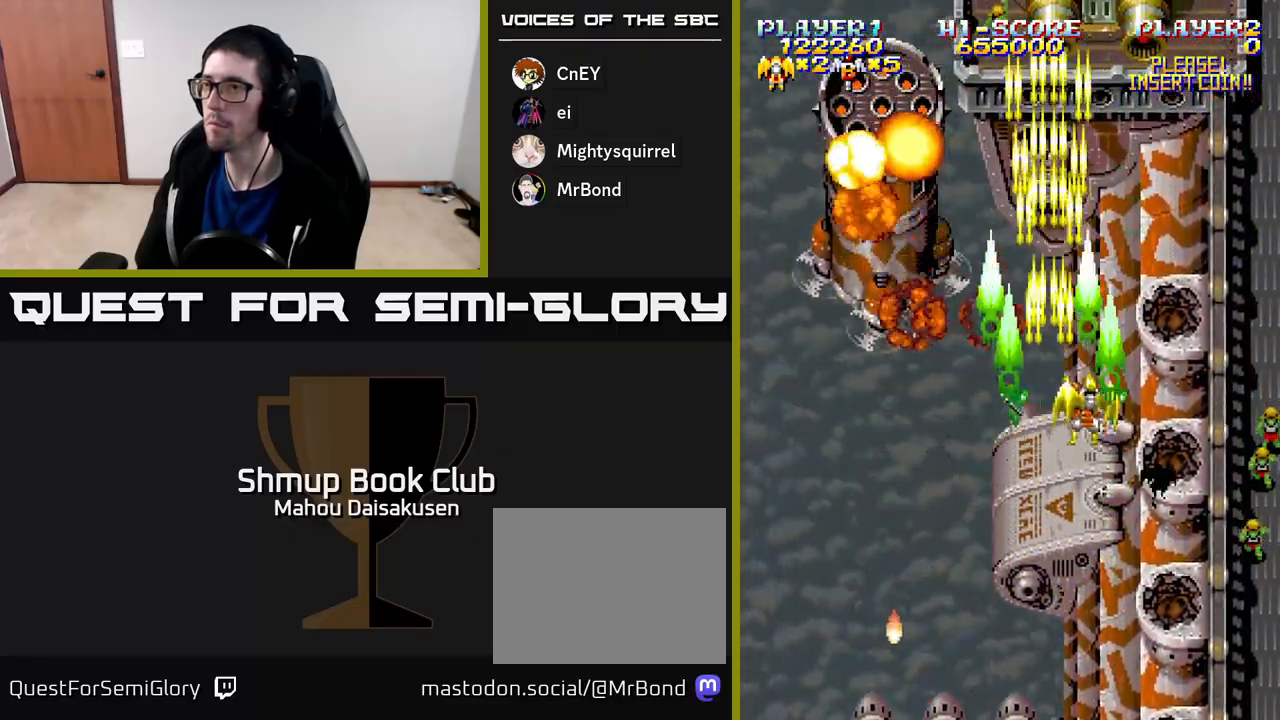
{"buttons": ["A", "DPAD_UP", "DPAD_LEFT"], "right_stick": "center", "events": [[300, "DPAD_RIGHT", "up"], [350, "DPAD_LEFT", "down"], [483, "DPAD_UP", "down"]]}
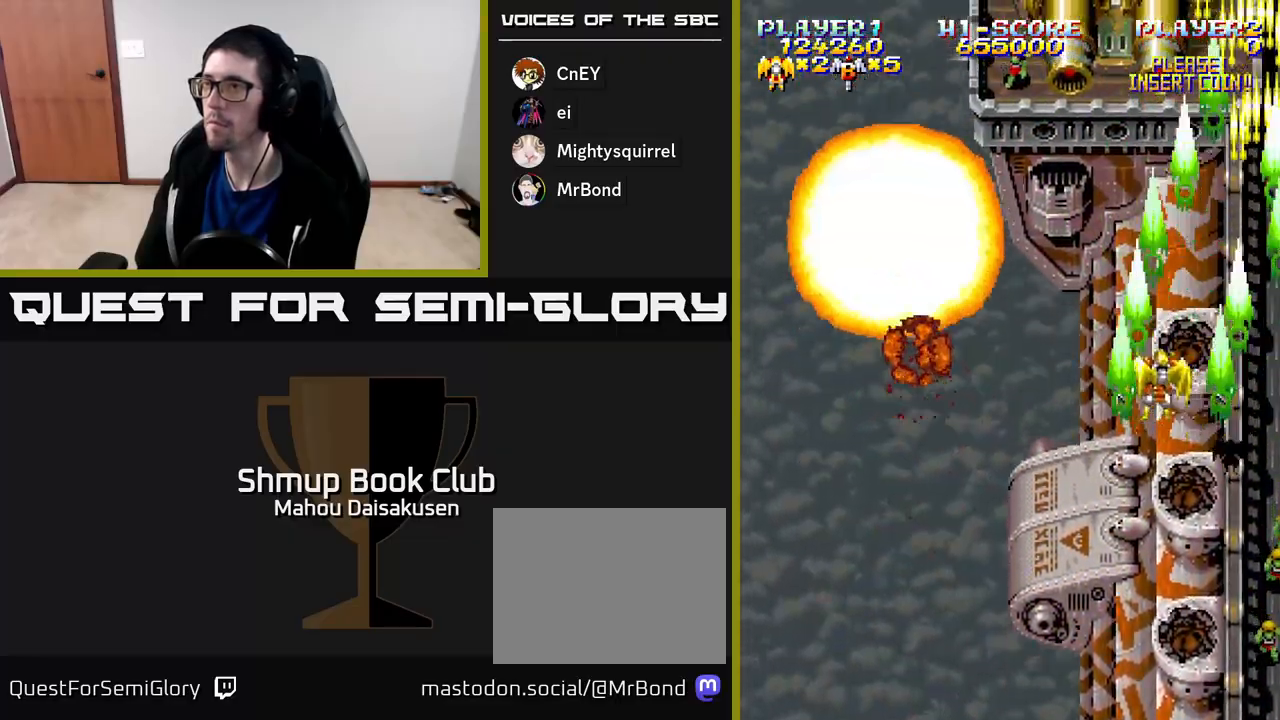
{"buttons": ["A"], "right_stick": "center", "events": [[33, "DPAD_LEFT", "up"], [117, "DPAD_UP", "up"], [383, "DPAD_DOWN", "down"], [500, "DPAD_DOWN", "up"]]}
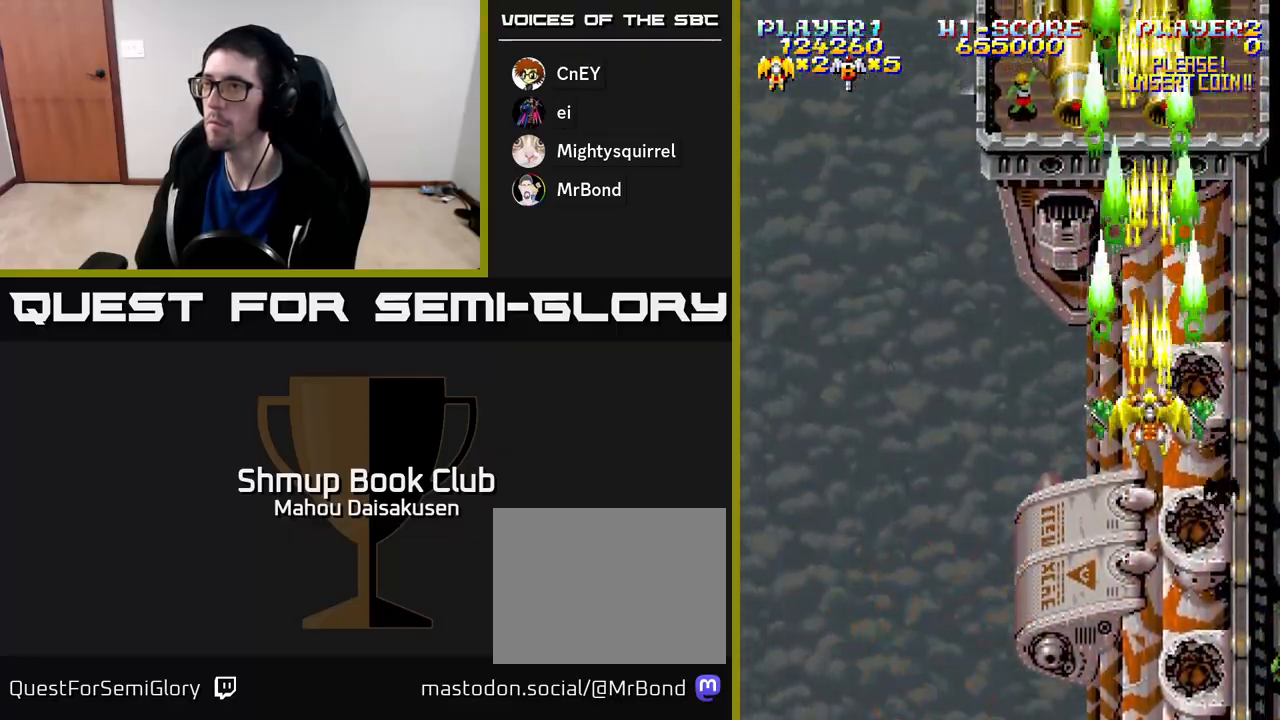
{"buttons": ["A"], "right_stick": "center", "events": []}
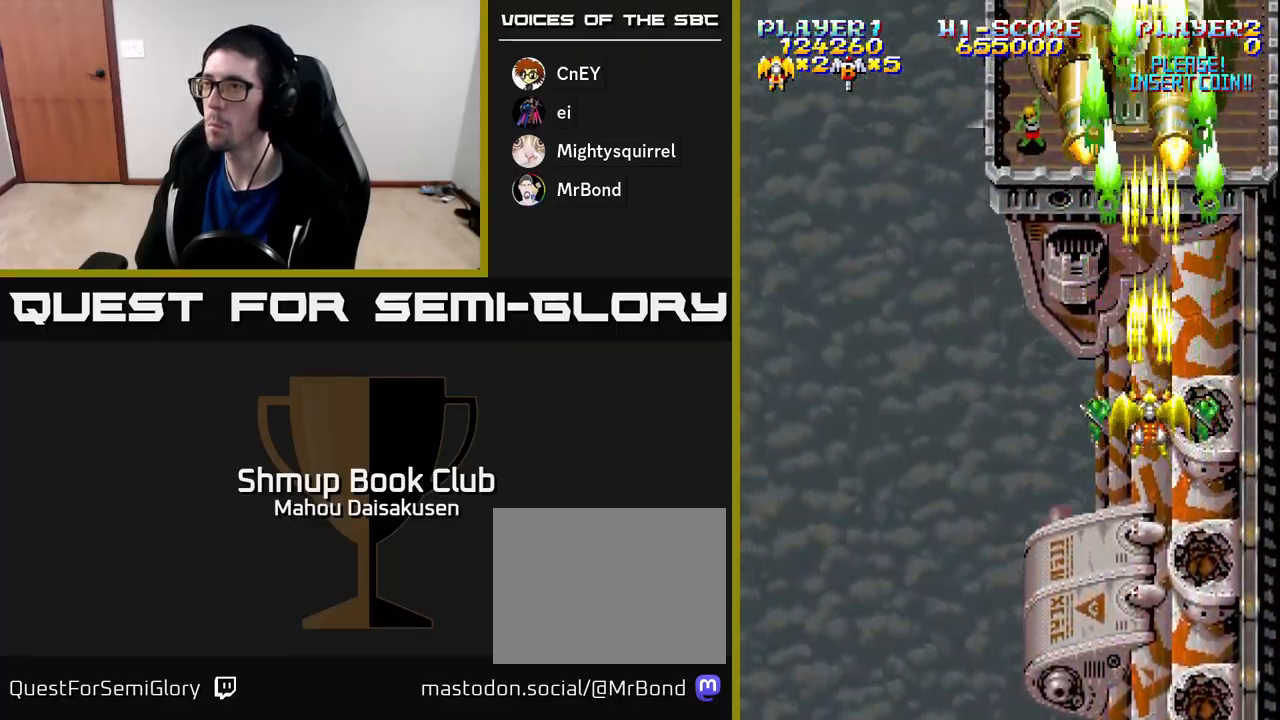
{"buttons": ["A", "DPAD_DOWN", "DPAD_LEFT"], "right_stick": "center", "events": [[33, "DPAD_DOWN", "down"], [150, "DPAD_DOWN", "up"], [250, "DPAD_DOWN", "down"], [467, "DPAD_LEFT", "down"]]}
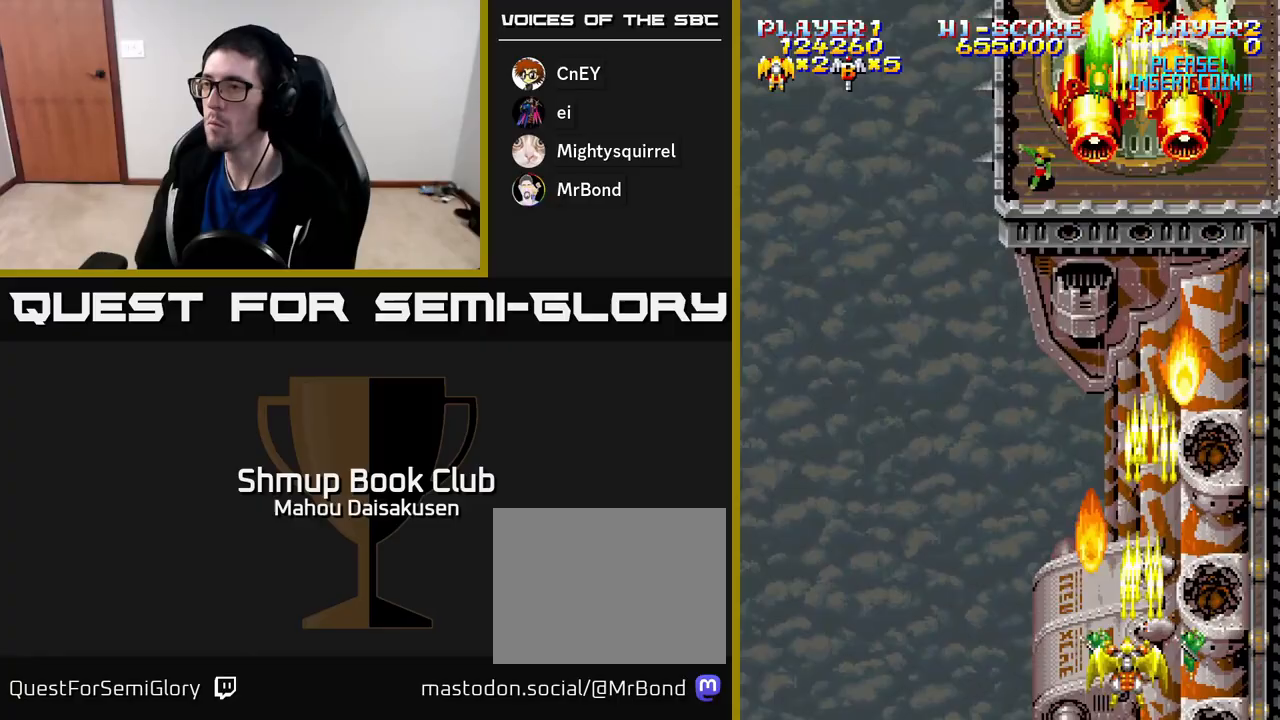
{"buttons": ["A", "DPAD_RIGHT"], "right_stick": "center", "events": [[50, "DPAD_DOWN", "up"], [150, "DPAD_DOWN", "down"], [300, "DPAD_DOWN", "up"], [417, "DPAD_LEFT", "up"], [433, "DPAD_RIGHT", "down"]]}
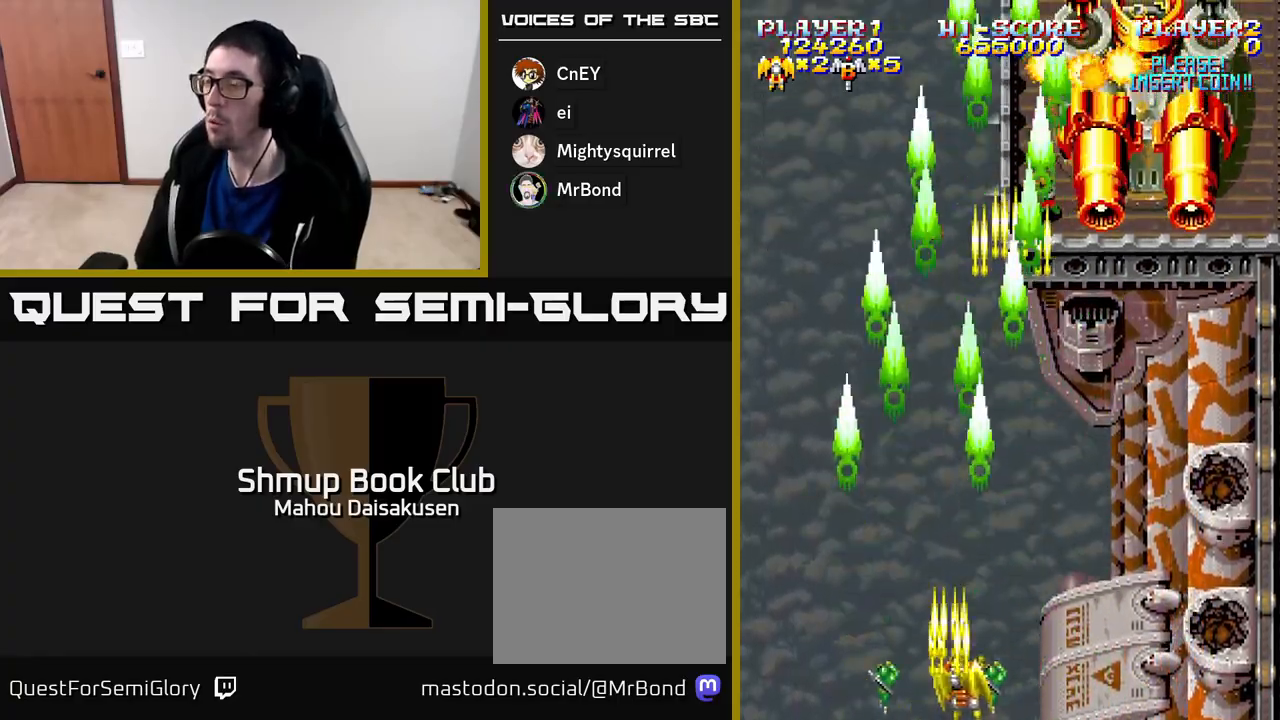
{"buttons": ["A"], "right_stick": "center", "events": [[67, "DPAD_UP", "down"], [200, "DPAD_UP", "up"], [367, "DPAD_DOWN", "down"], [417, "DPAD_RIGHT", "up"], [450, "DPAD_DOWN", "up"]]}
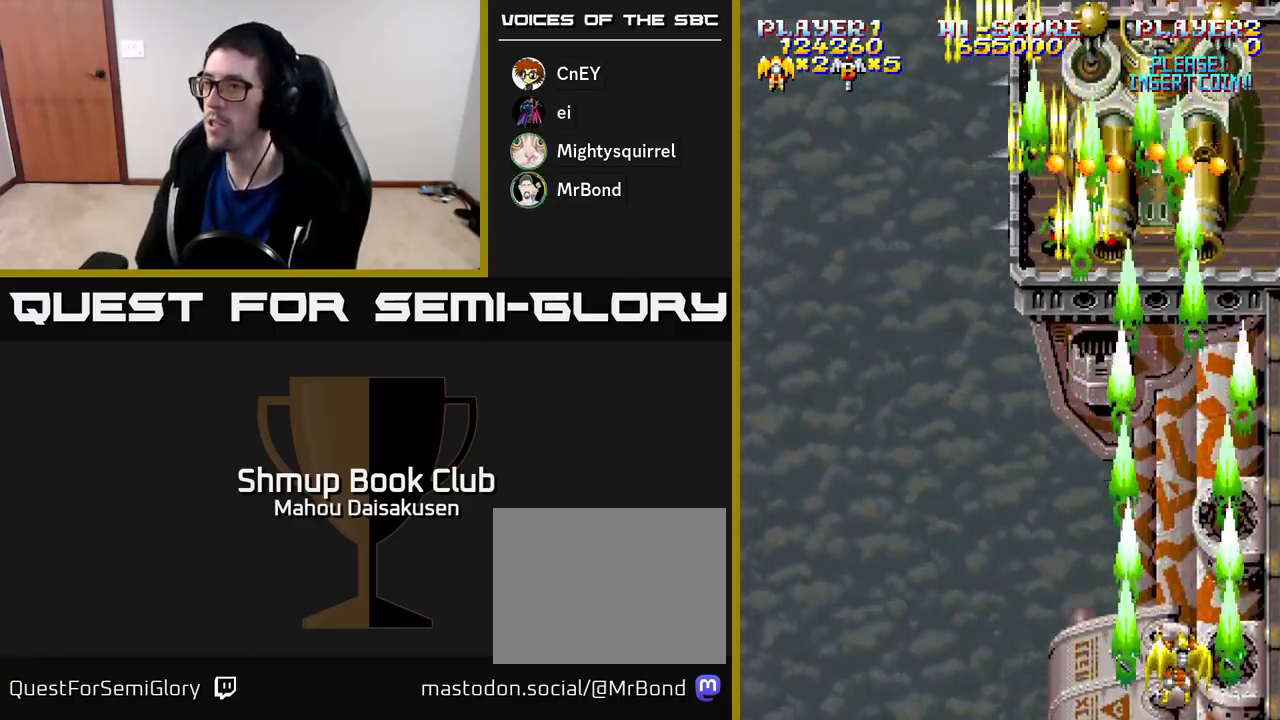
{"buttons": ["A"], "right_stick": "center", "events": []}